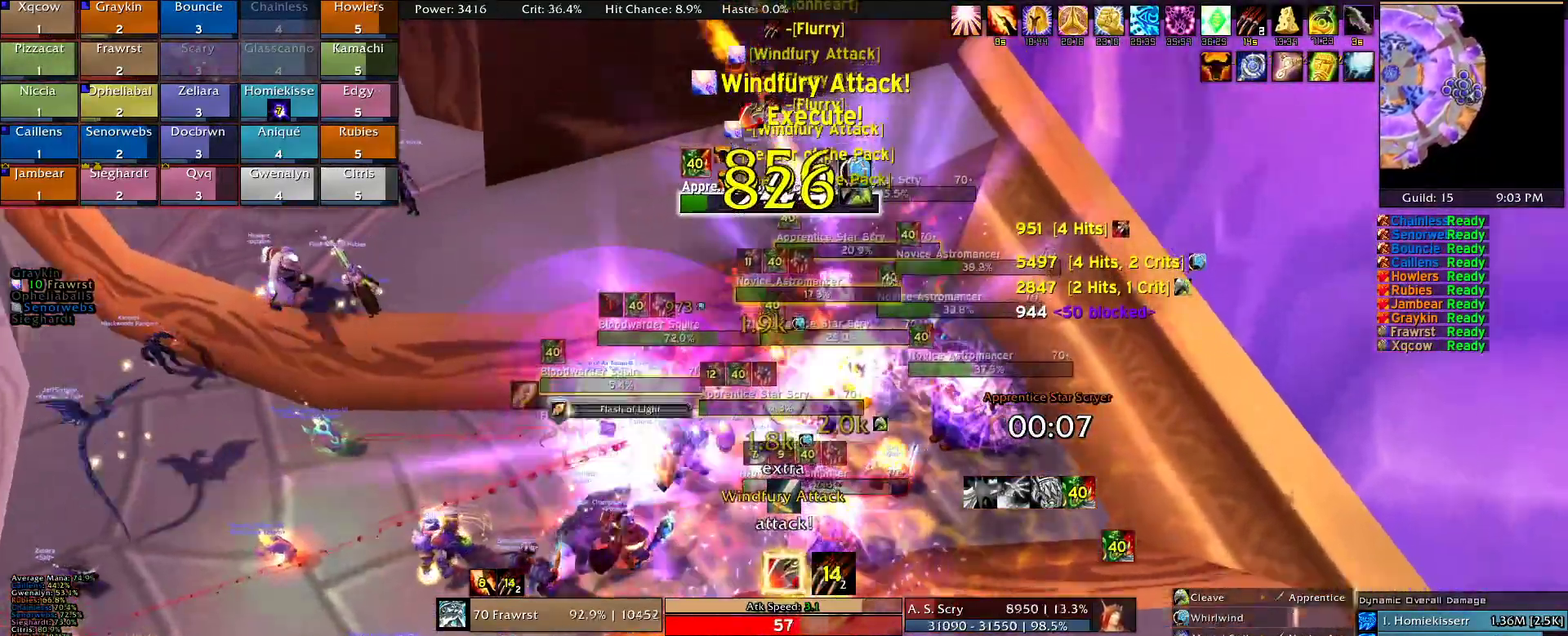
Gameplay with keyboard and mouse; each line is a JSON object with the keys and mouse buttons held at the frame after it. "events" lists presses ("down") and releases ("up") of "1", "2", "3", "4", "5", "a", "alt", "c", "caps_lock", "ctrl", "d", "e", "f", "g", "q", "r", "s", "shift", "t", "tab", "v", "w", "x", "z", "mouse_left", "mouse_wheel" and "mouse_right" between this image and that frame as [ms after this image, input, new state], when the widget could be followed in between. "mouse_left", "mouse_wheel", "mouse_right" = the "left", "wheel", "right" buttons of the "mouse" list. No other keys are recorded. "wheel" means that the mouse wheel is clicked or scrolled. Mouse movement is not recorded.
{"keys": ["e"], "mouse": ["right"], "events": [[17, "q", "up"], [67, "e", "down"], [150, "e", "up"], [250, "e", "down"], [350, "e", "up"], [434, "e", "down"]]}
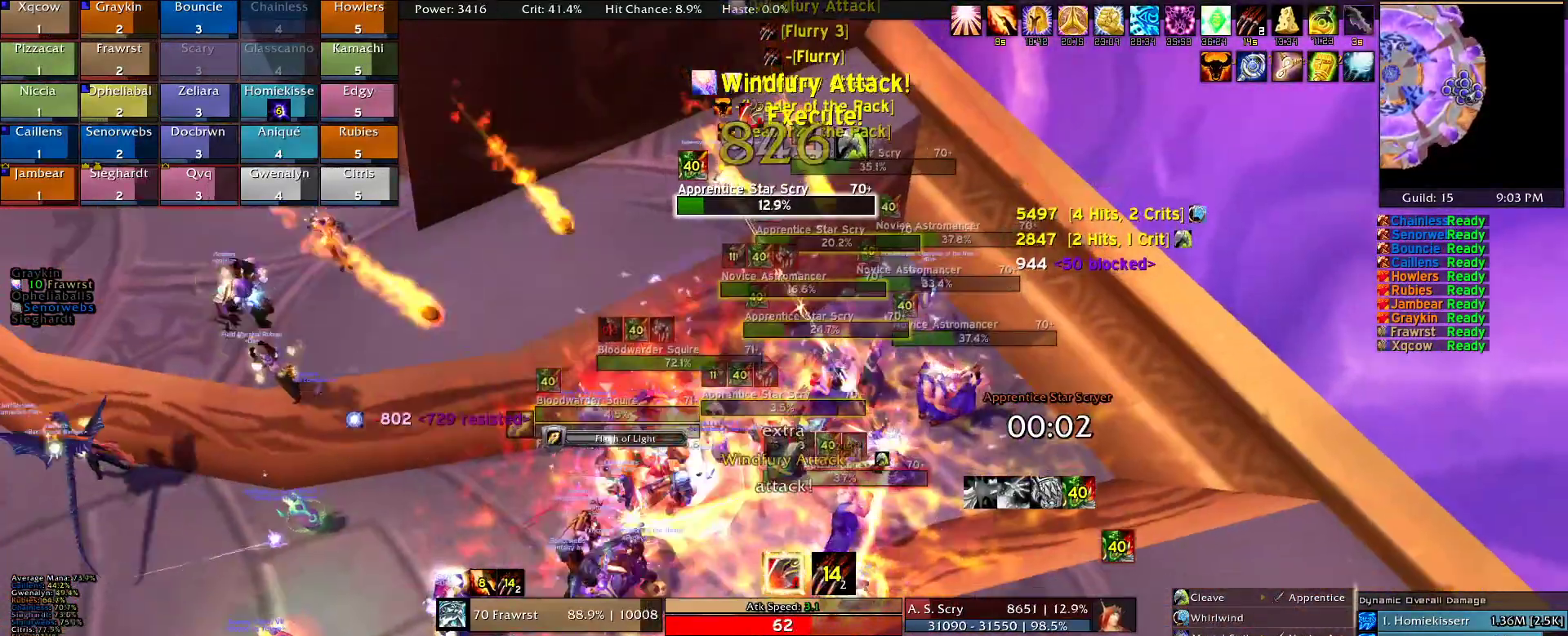
{"keys": [], "mouse": ["right"], "events": [[34, "e", "up"], [84, "alt", "down"], [117, "3", "down"], [217, "3", "up"], [217, "alt", "up"], [367, "e", "down"], [450, "e", "up"]]}
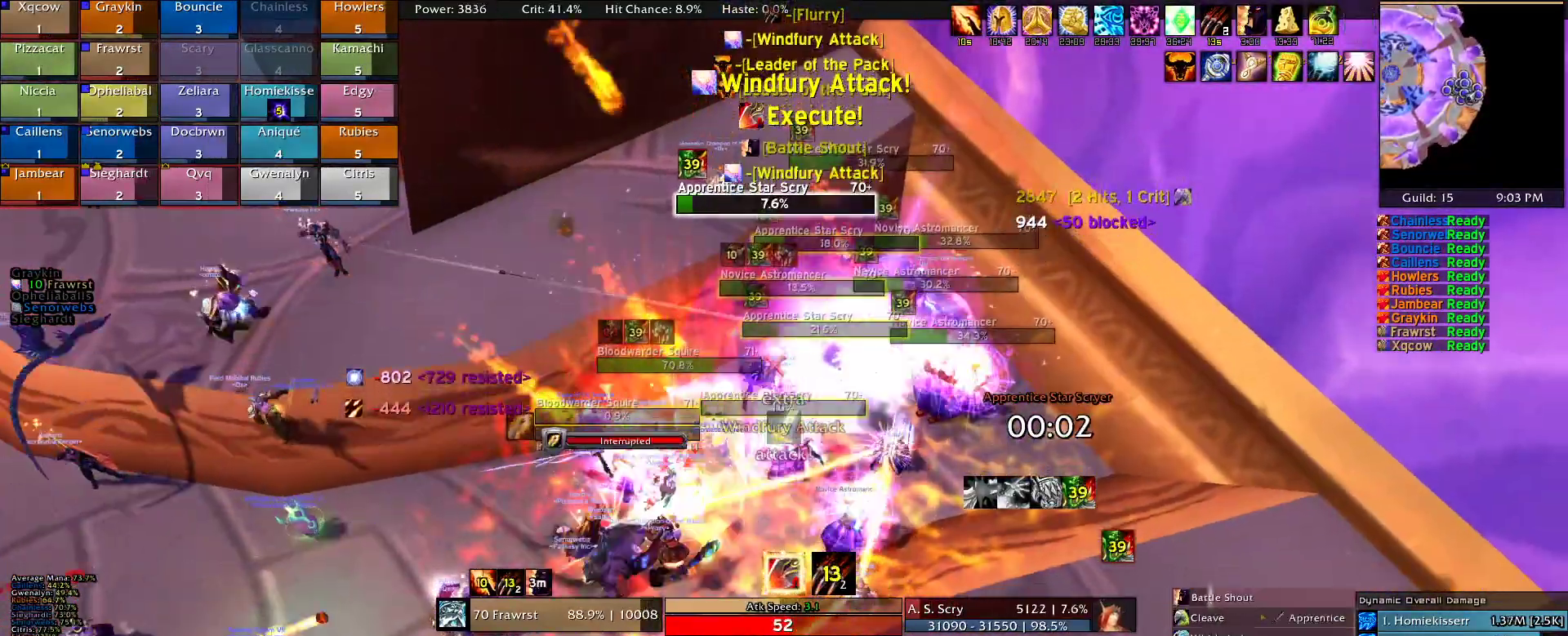
{"keys": [], "mouse": ["right"], "events": [[50, "e", "down"], [100, "e", "up"], [184, "e", "down"], [284, "e", "up"], [384, "e", "down"], [467, "e", "up"]]}
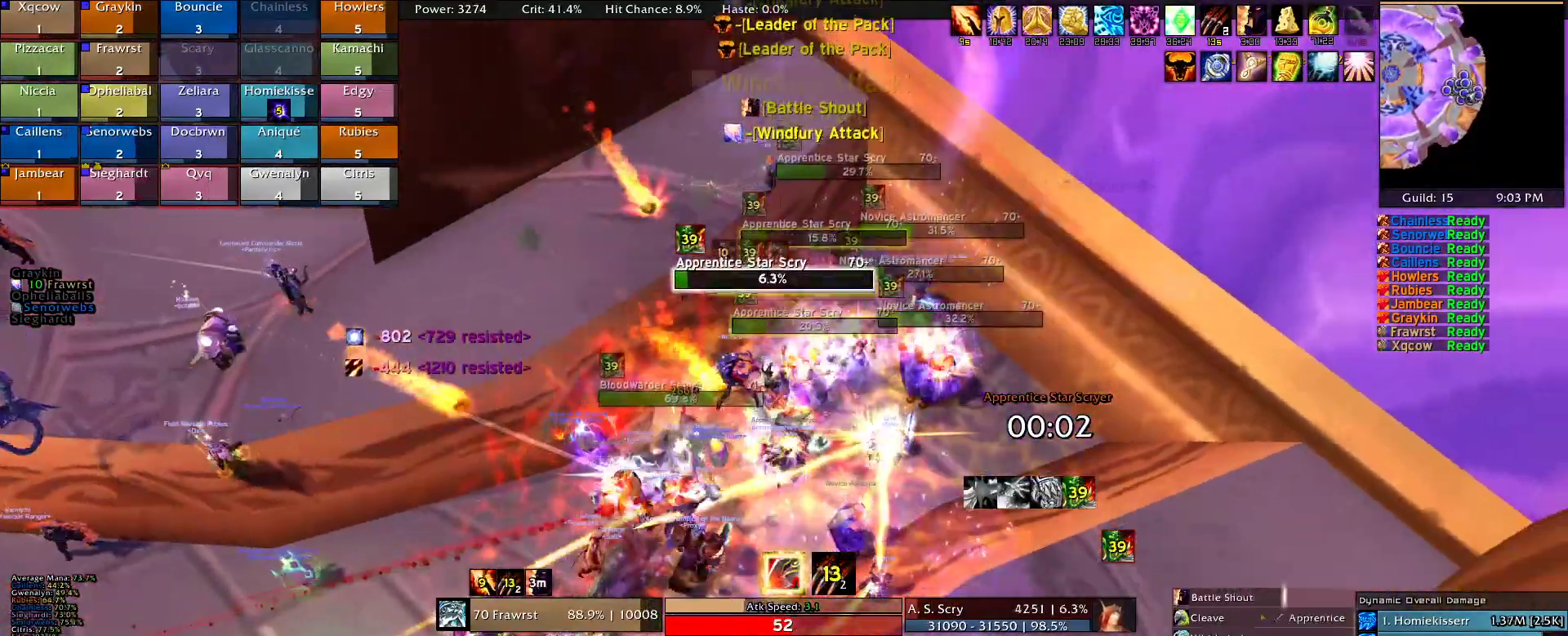
{"keys": ["e"], "mouse": ["right"], "events": [[17, "alt", "down"], [67, "q", "down"], [200, "q", "up"], [300, "q", "down"], [350, "q", "up"], [384, "alt", "up"], [434, "e", "down"]]}
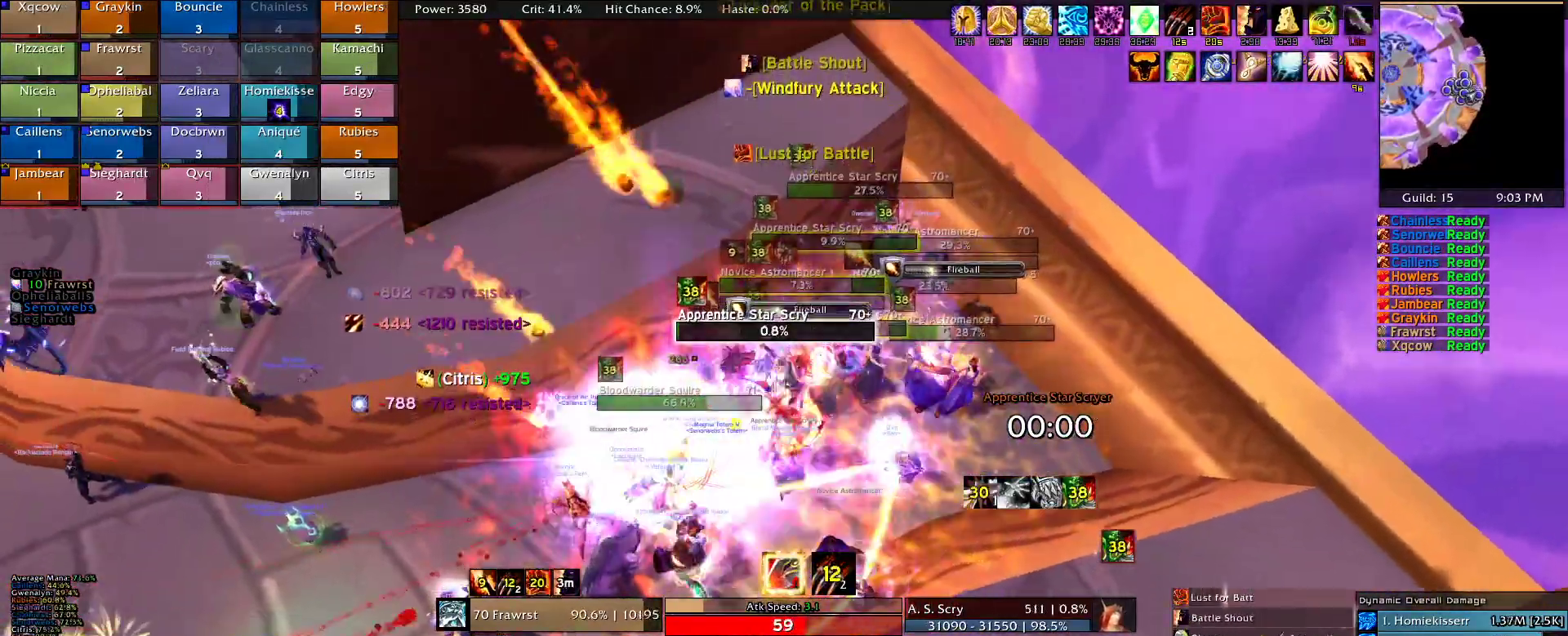
{"keys": ["d"], "mouse": ["right"], "events": [[34, "e", "up"], [167, "2", "down"], [167, "d", "down"], [267, "2", "up"], [367, "w", "down"], [400, "2", "down"], [500, "2", "up"], [500, "w", "up"]]}
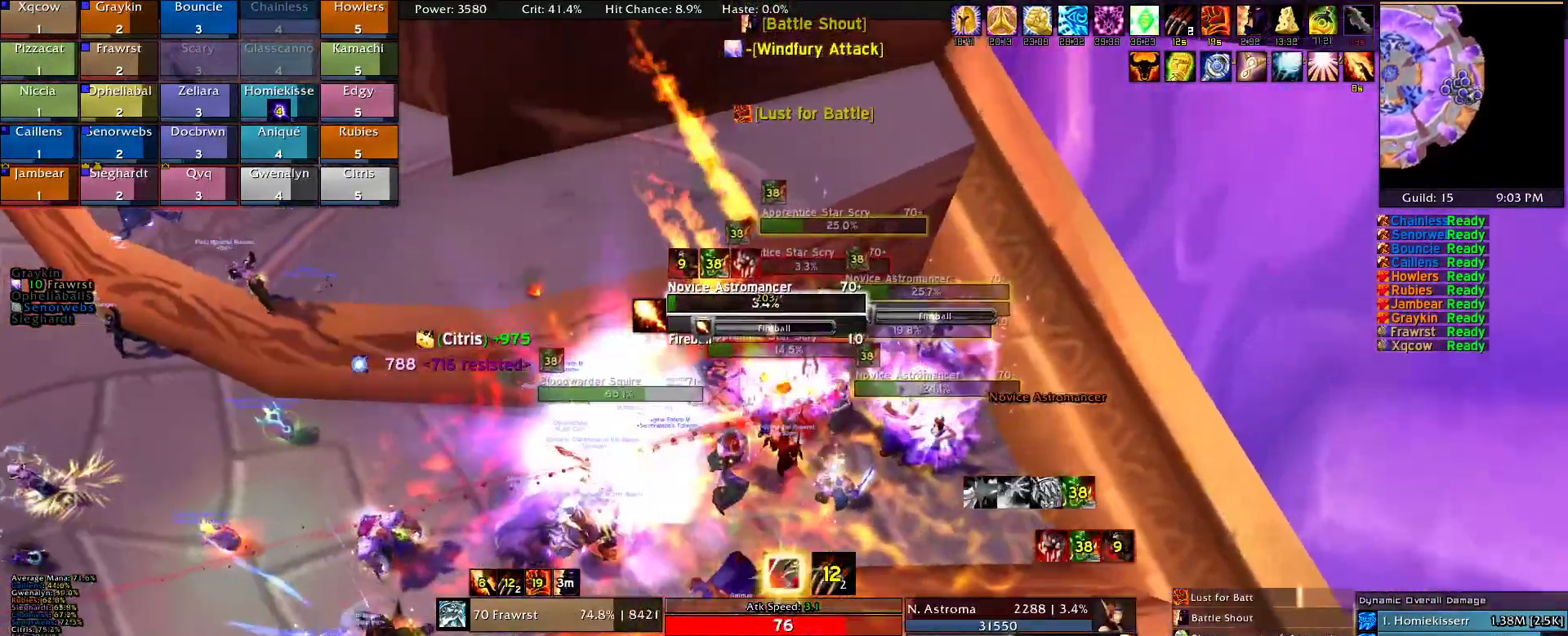
{"keys": [], "mouse": ["right"], "events": [[100, "2", "down"], [134, "2", "up"], [134, "d", "up"], [284, "2", "down"], [367, "2", "up"]]}
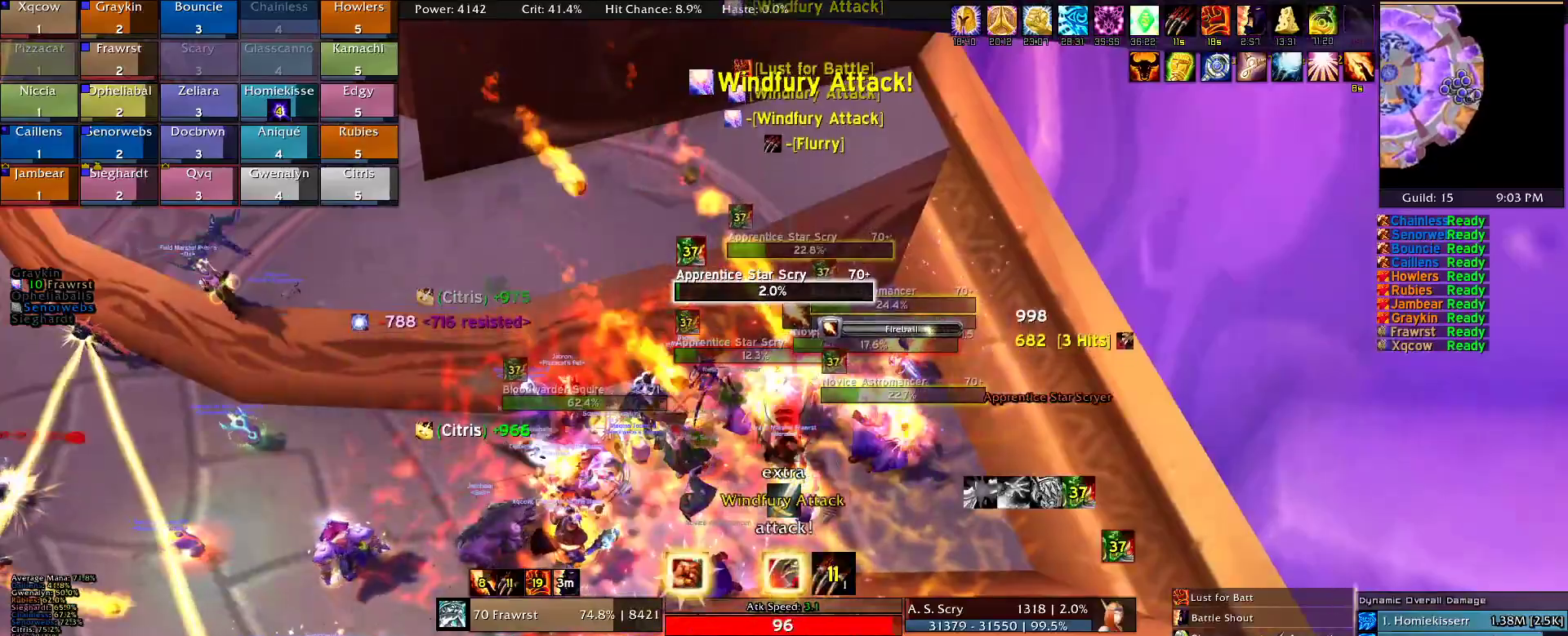
{"keys": ["2", "d"], "mouse": ["right"], "events": [[17, "5", "down"], [67, "5", "up"], [200, "2", "down"], [300, "2", "up"], [350, "d", "down"], [434, "2", "down"]]}
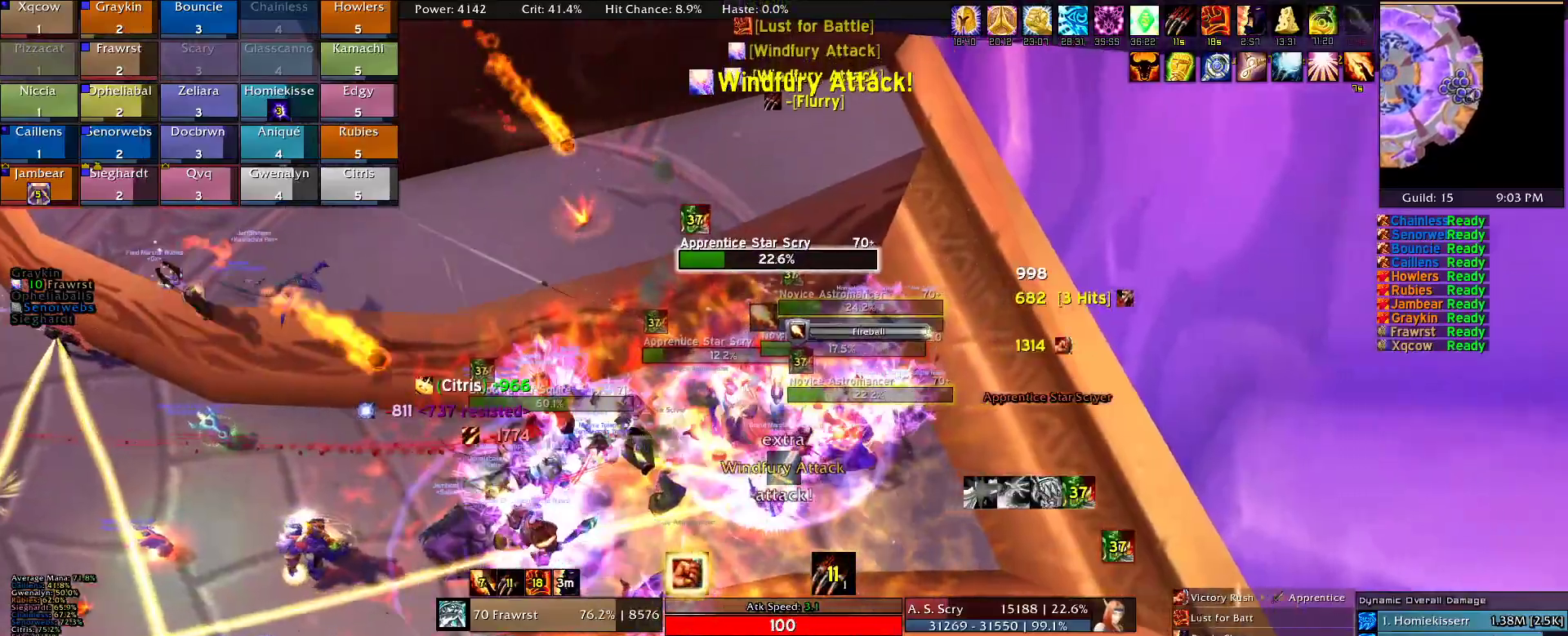
{"keys": ["e"], "mouse": ["right"], "events": [[34, "2", "up"], [134, "2", "down"], [167, "d", "up"], [217, "2", "up"], [267, "e", "down"], [367, "e", "up"], [450, "e", "down"]]}
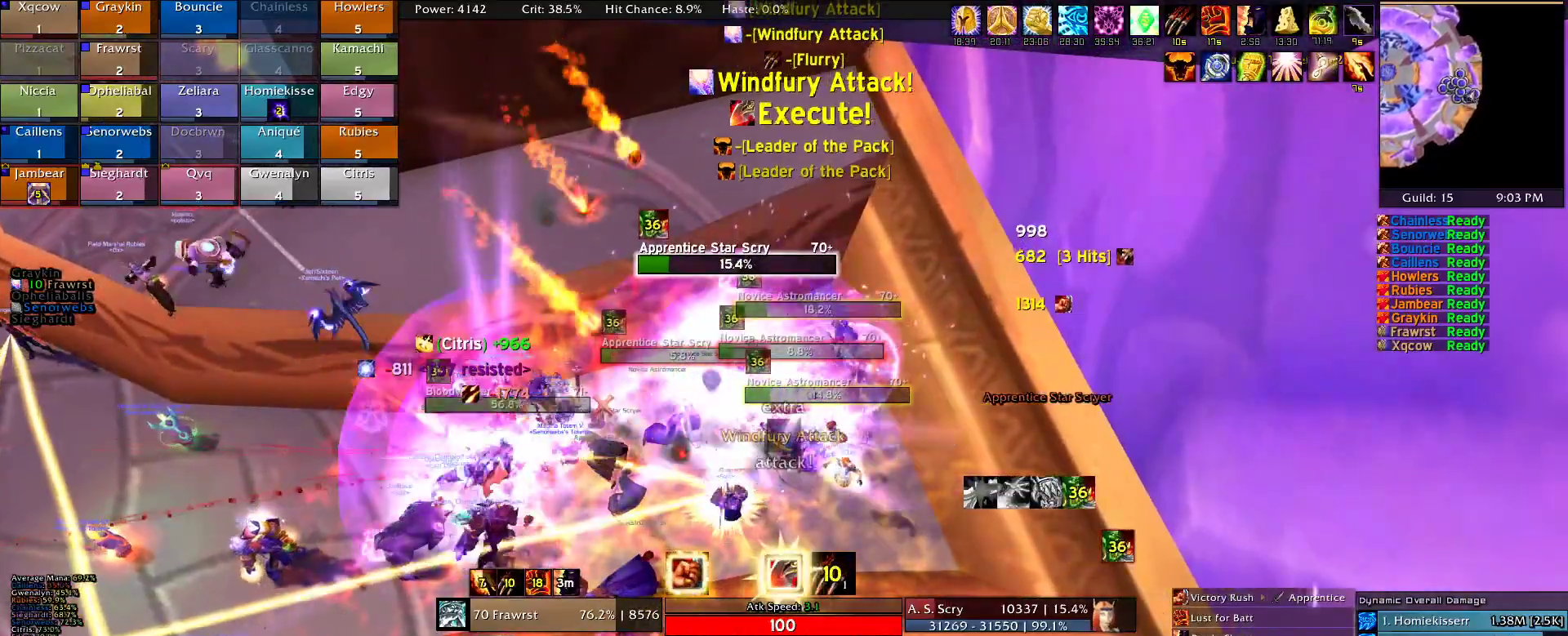
{"keys": [], "mouse": ["right"], "events": [[100, "a", "down"], [100, "e", "up"], [150, "a", "up"], [150, "e", "down"], [234, "e", "up"], [334, "2", "down"], [467, "2", "up"]]}
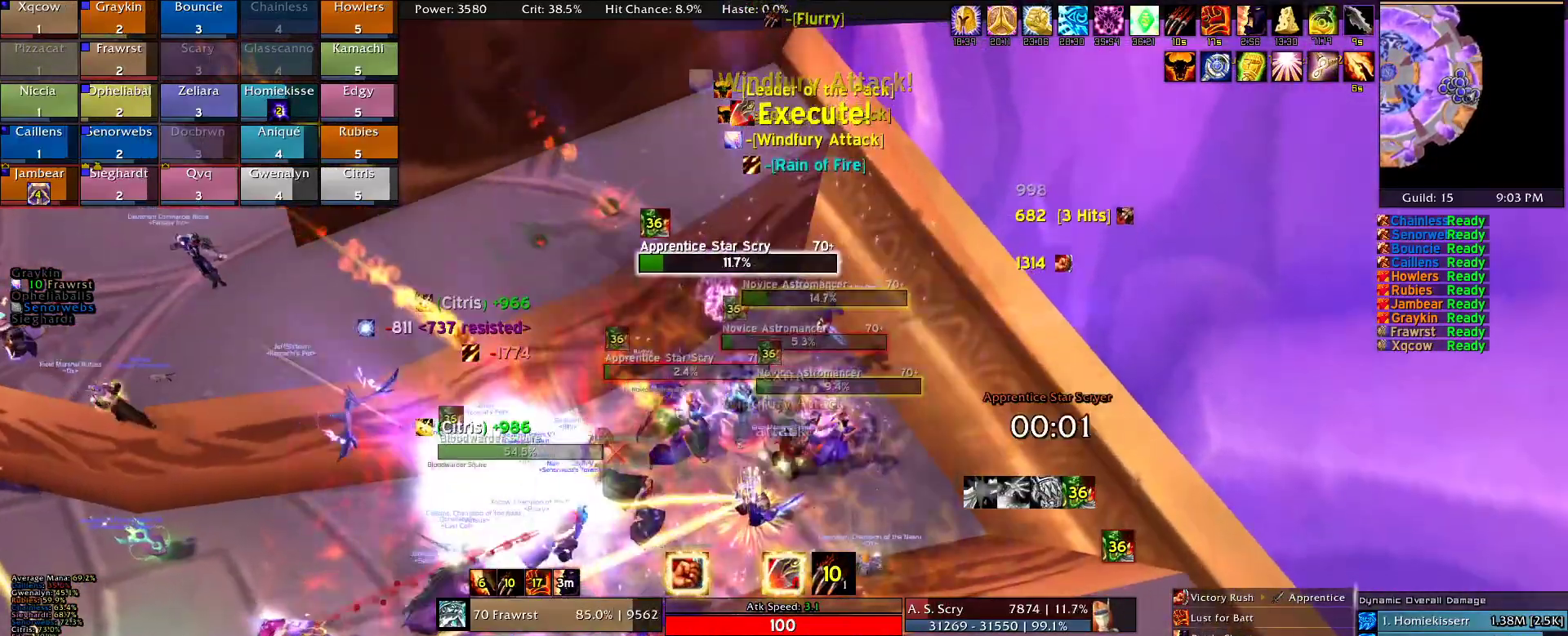
{"keys": [], "mouse": ["right"], "events": [[67, "2", "down"], [150, "2", "up"], [200, "d", "down"], [250, "d", "up"], [300, "2", "down"], [350, "2", "up"], [384, "e", "down"], [484, "e", "up"]]}
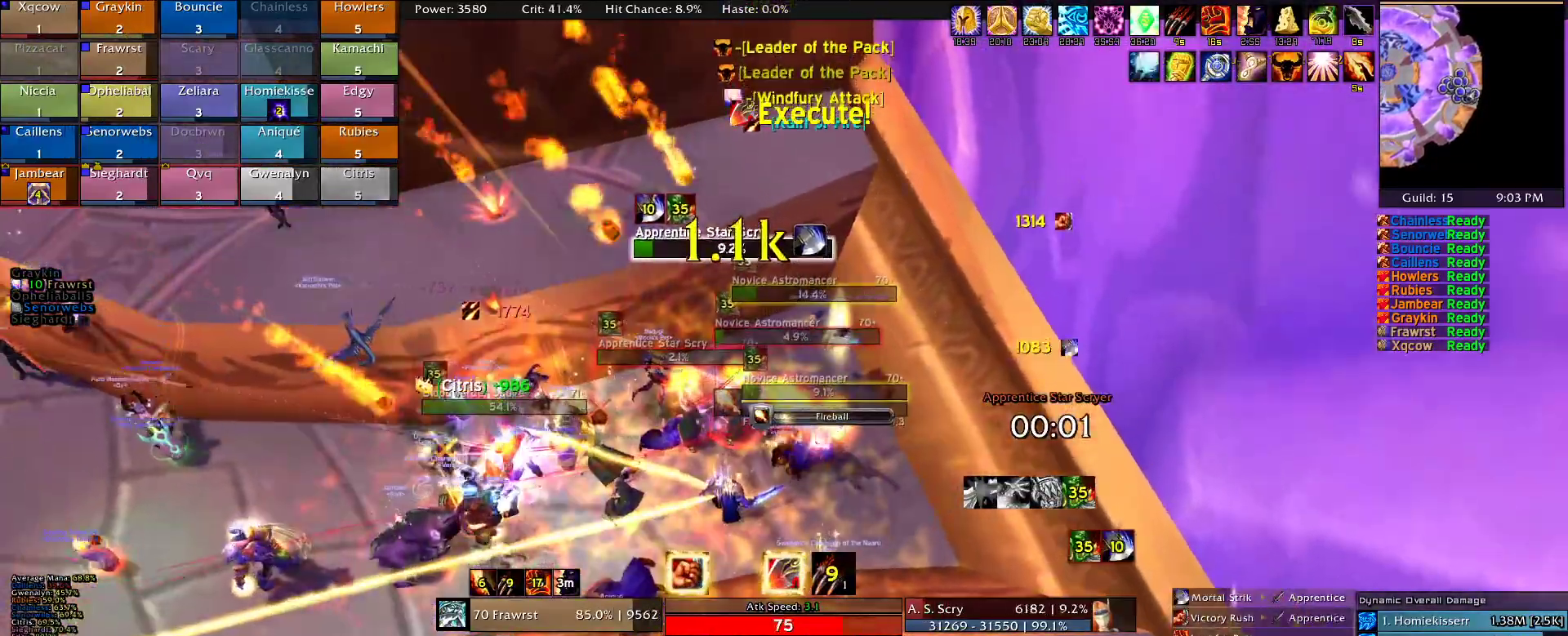
{"keys": ["e", "w"], "mouse": ["right"], "events": [[84, "e", "down"], [134, "a", "down"], [167, "e", "up"], [267, "e", "down"], [400, "e", "up"], [400, "w", "down"], [450, "e", "down"], [500, "a", "up"]]}
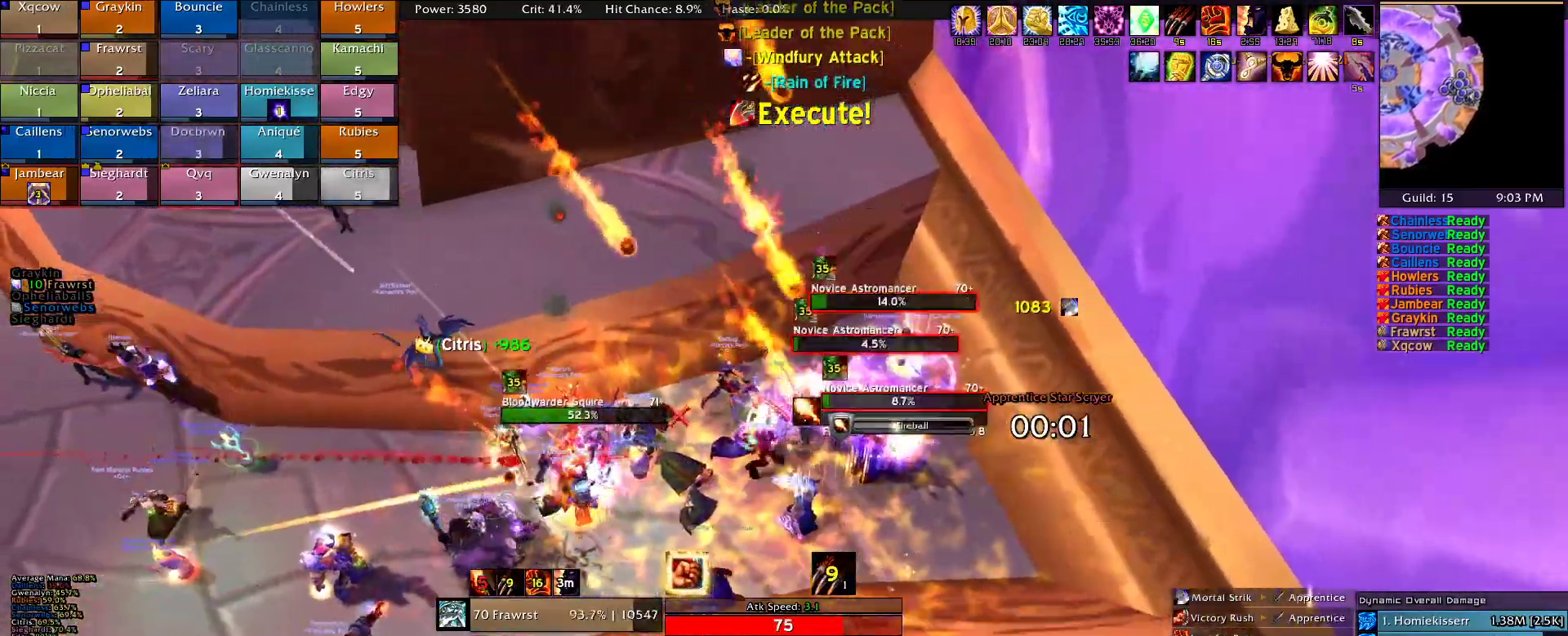
{"keys": [], "mouse": ["right"], "events": [[50, "w", "up"], [100, "e", "up"], [150, "2", "down"], [284, "2", "up"], [334, "e", "down"], [417, "e", "up"]]}
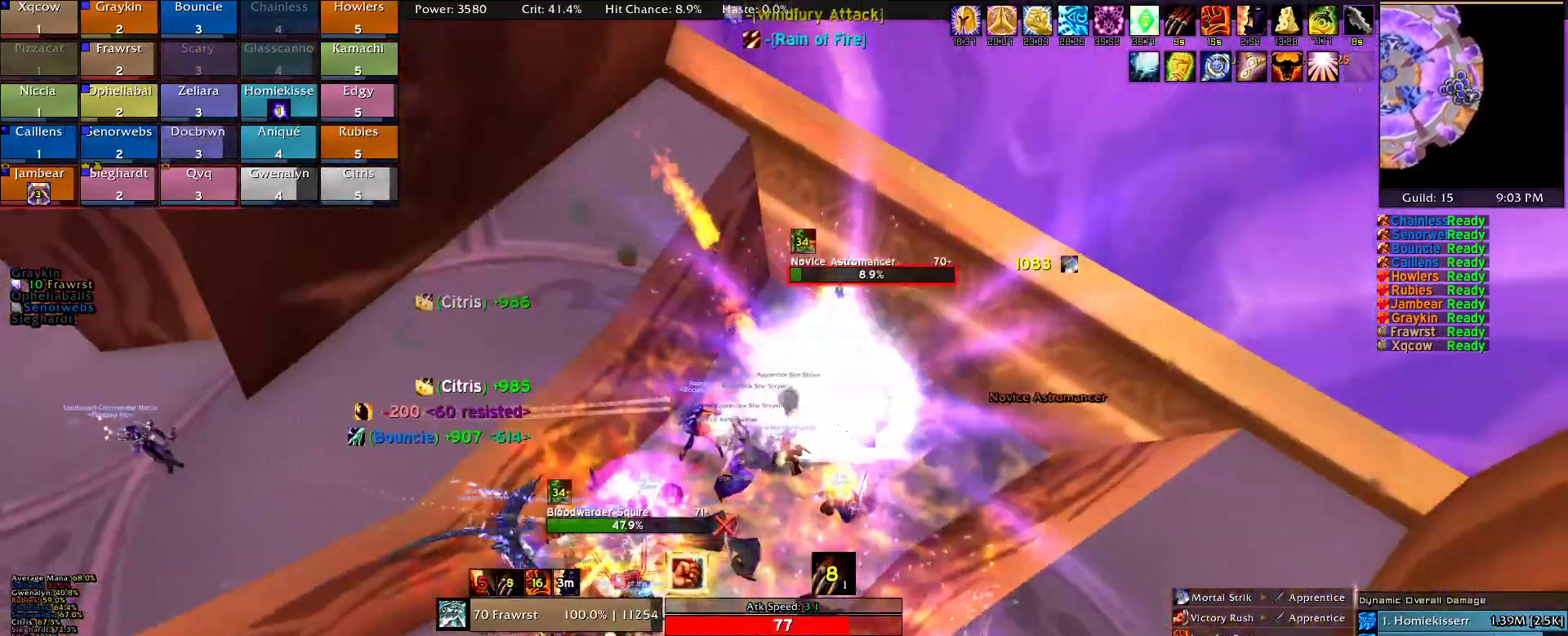
{"keys": ["2"], "mouse": ["right"], "events": [[67, "5", "down"], [117, "5", "up"], [250, "2", "down"], [350, "2", "up"], [350, "d", "down"], [484, "2", "down"], [484, "d", "up"]]}
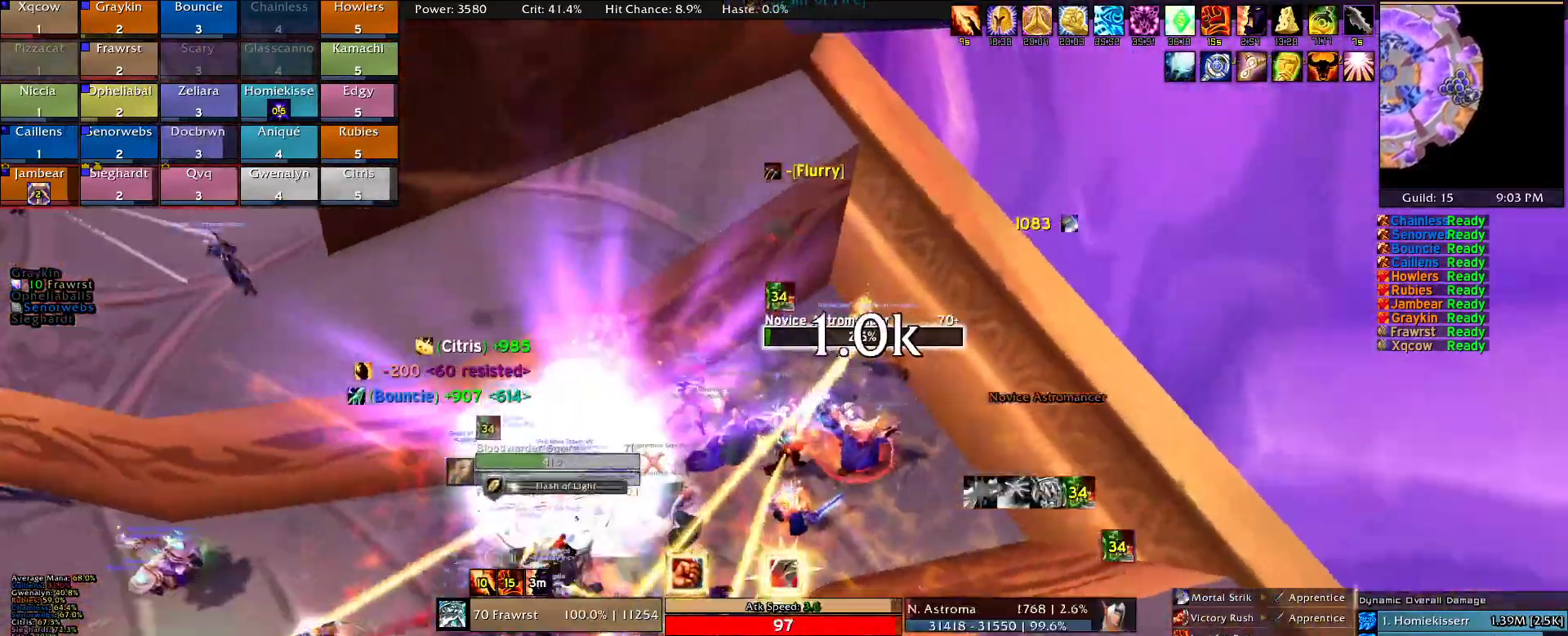
{"keys": ["a"], "mouse": ["right"], "events": [[34, "d", "down"], [84, "2", "up"], [84, "d", "up"], [217, "e", "down"], [317, "e", "up"], [400, "e", "down"], [500, "a", "down"], [500, "e", "up"]]}
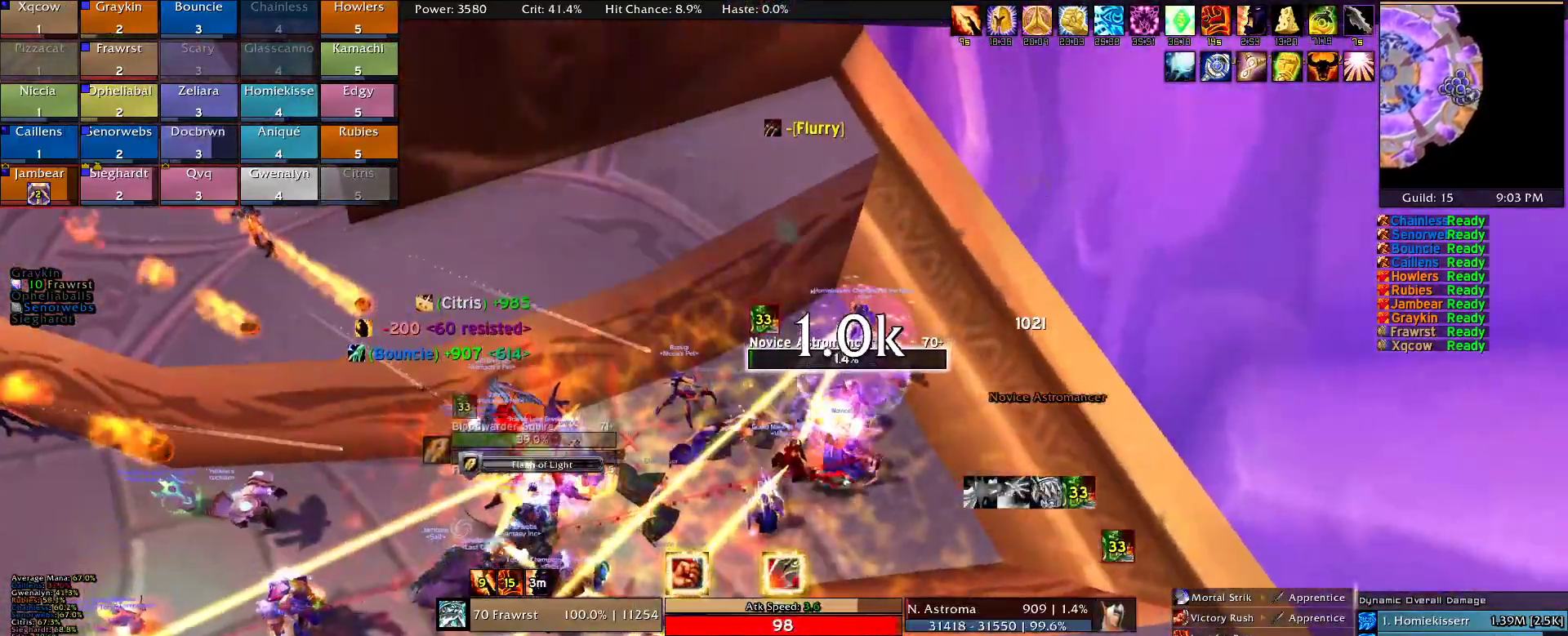
{"keys": ["a", "w"], "mouse": ["right"], "events": [[100, "e", "down"], [184, "e", "up"], [184, "w", "down"], [334, "e", "down"], [417, "e", "up"]]}
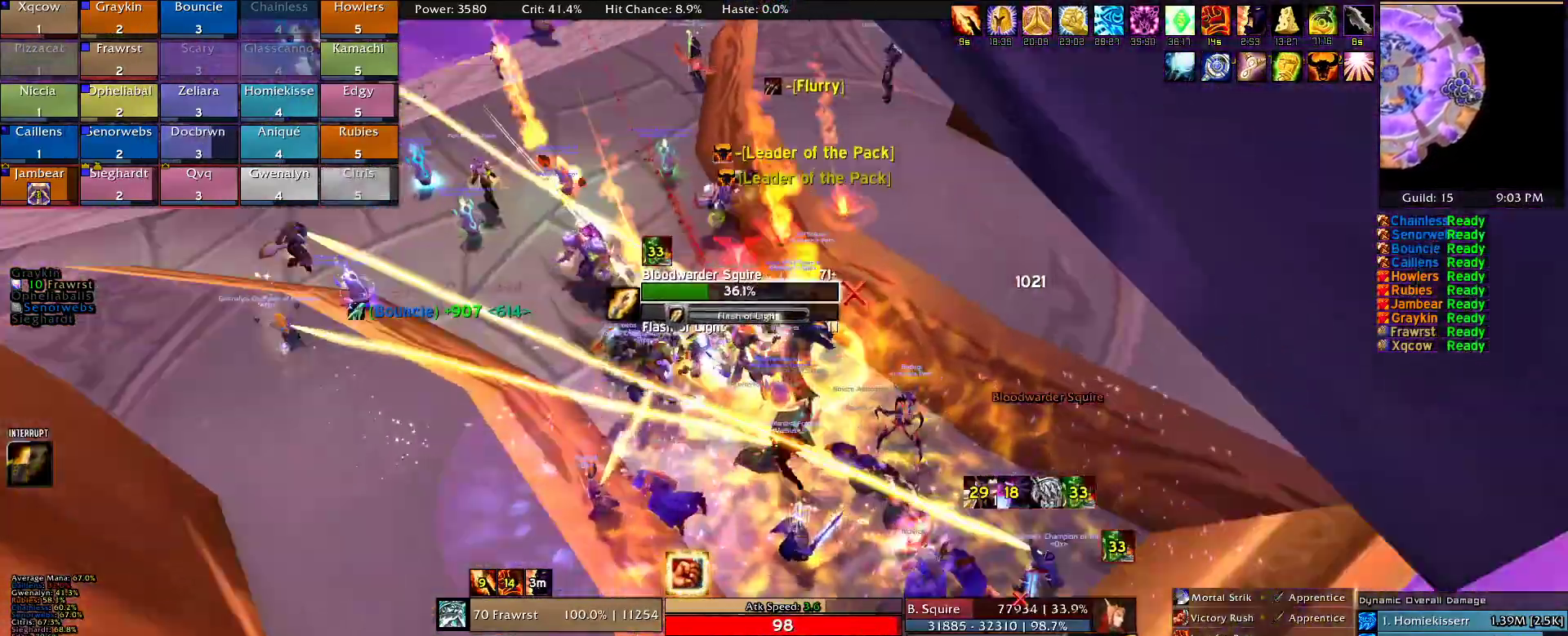
{"keys": [], "mouse": ["right"], "events": [[67, "e", "down"], [167, "e", "up"], [200, "e", "down"], [350, "e", "up"], [400, "e", "down"], [400, "w", "up"], [434, "a", "up"], [434, "e", "up"]]}
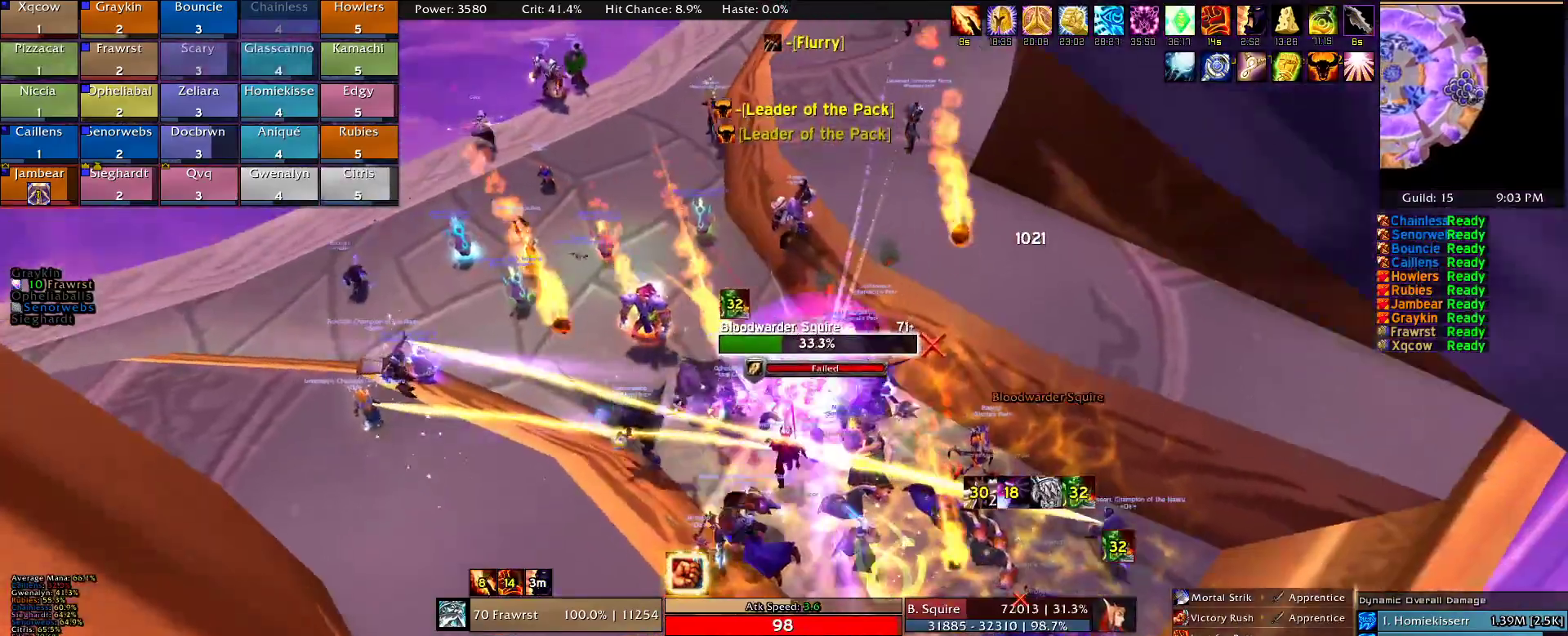
{"keys": [], "mouse": ["right"], "events": [[34, "4", "down"], [117, "4", "up"], [317, "a", "down"], [367, "e", "down"], [417, "a", "up"], [450, "e", "up"]]}
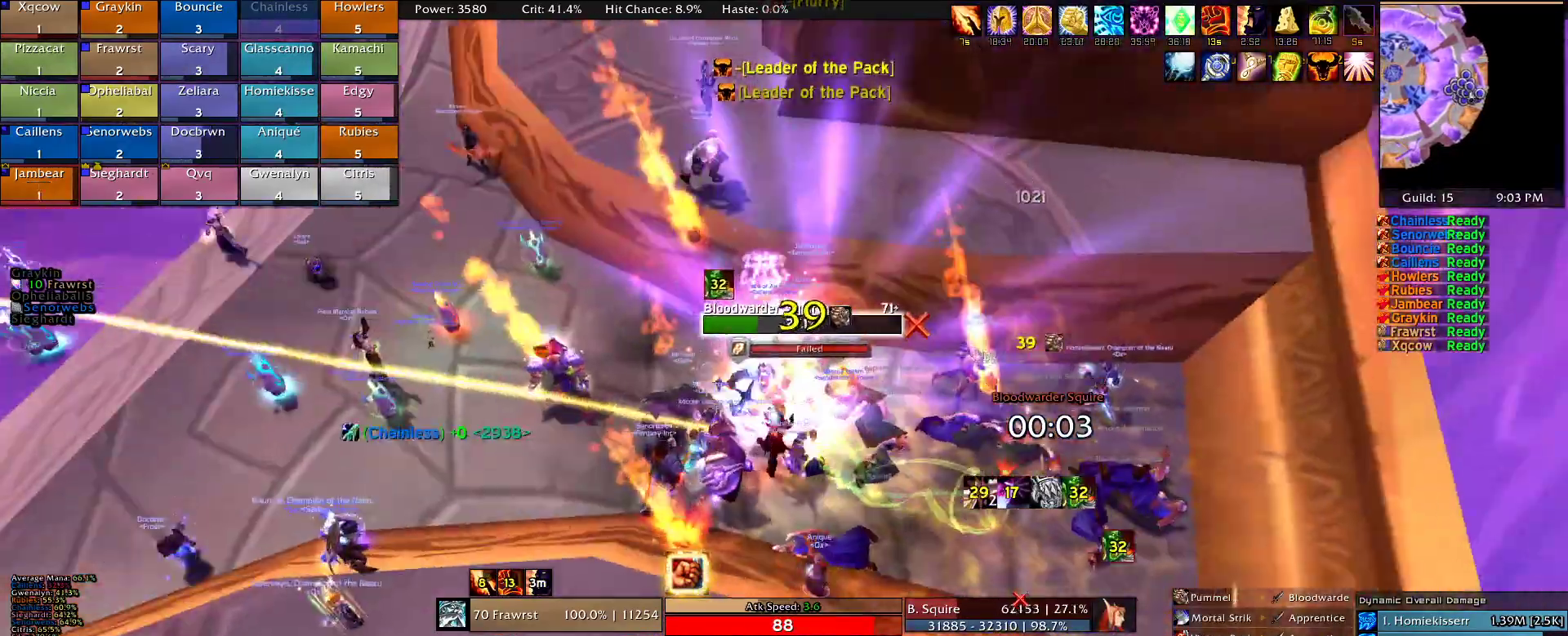
{"keys": ["w"], "mouse": ["right"], "events": [[100, "2", "down"], [184, "2", "up"], [184, "d", "down"], [284, "2", "down"], [334, "d", "up"], [384, "2", "up"], [467, "w", "down"]]}
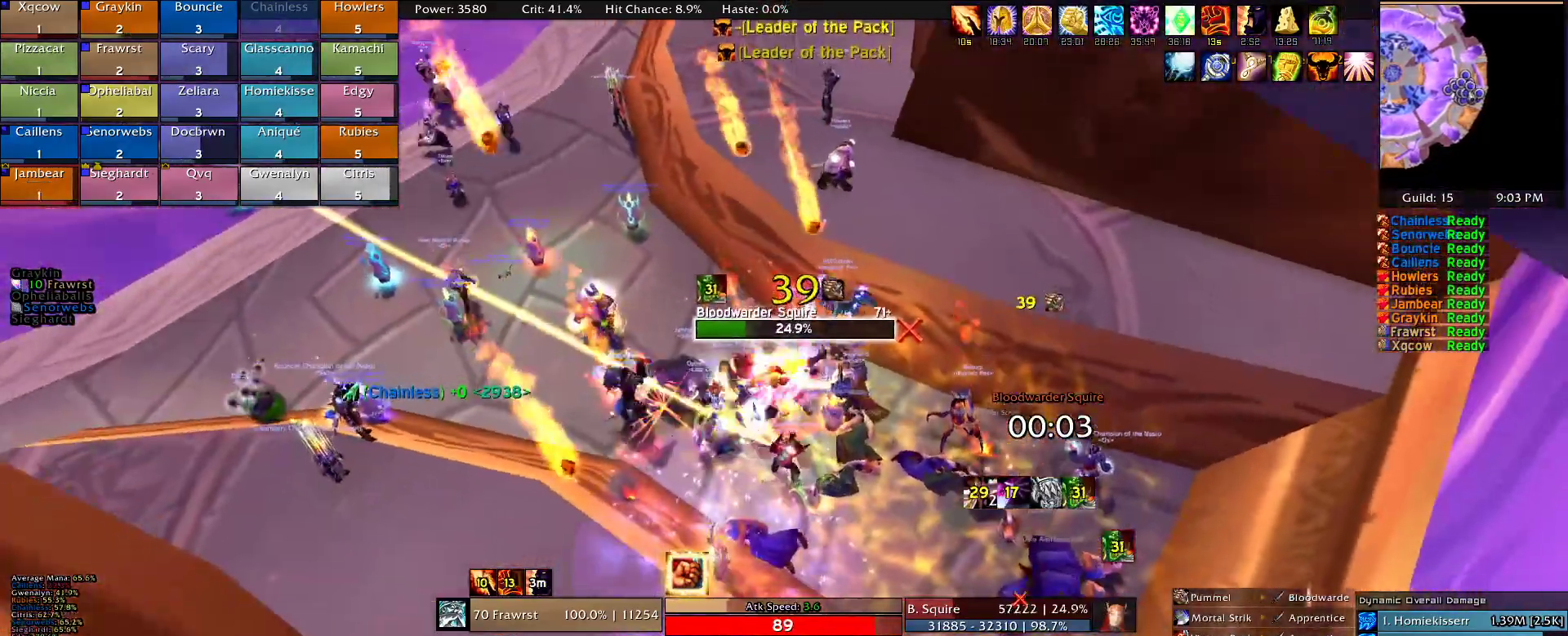
{"keys": ["2"], "mouse": ["right"], "events": [[67, "e", "down"], [117, "w", "up"], [150, "e", "up"], [200, "e", "down"], [300, "e", "up"], [350, "e", "down"], [484, "2", "down"], [484, "e", "up"]]}
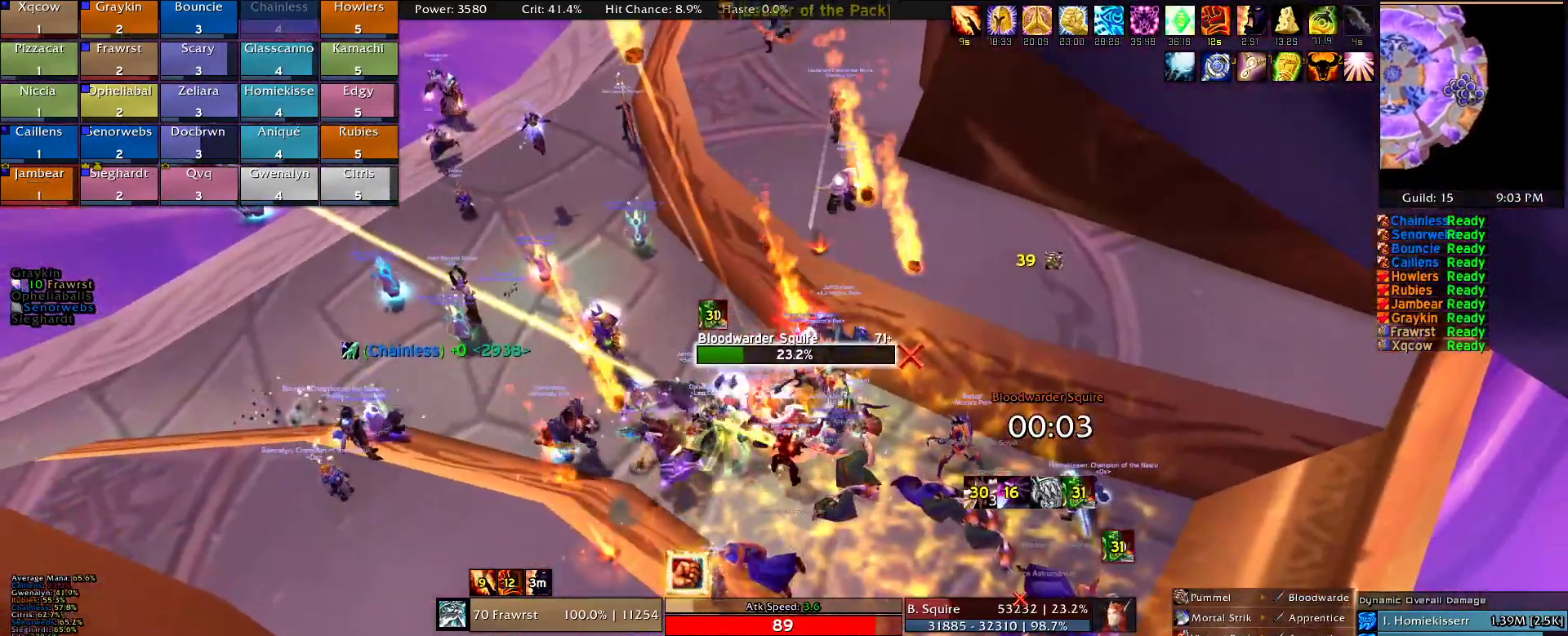
{"keys": [], "mouse": ["right"], "events": [[134, "2", "up"], [217, "2", "down"], [317, "2", "up"], [417, "2", "down"], [500, "2", "up"]]}
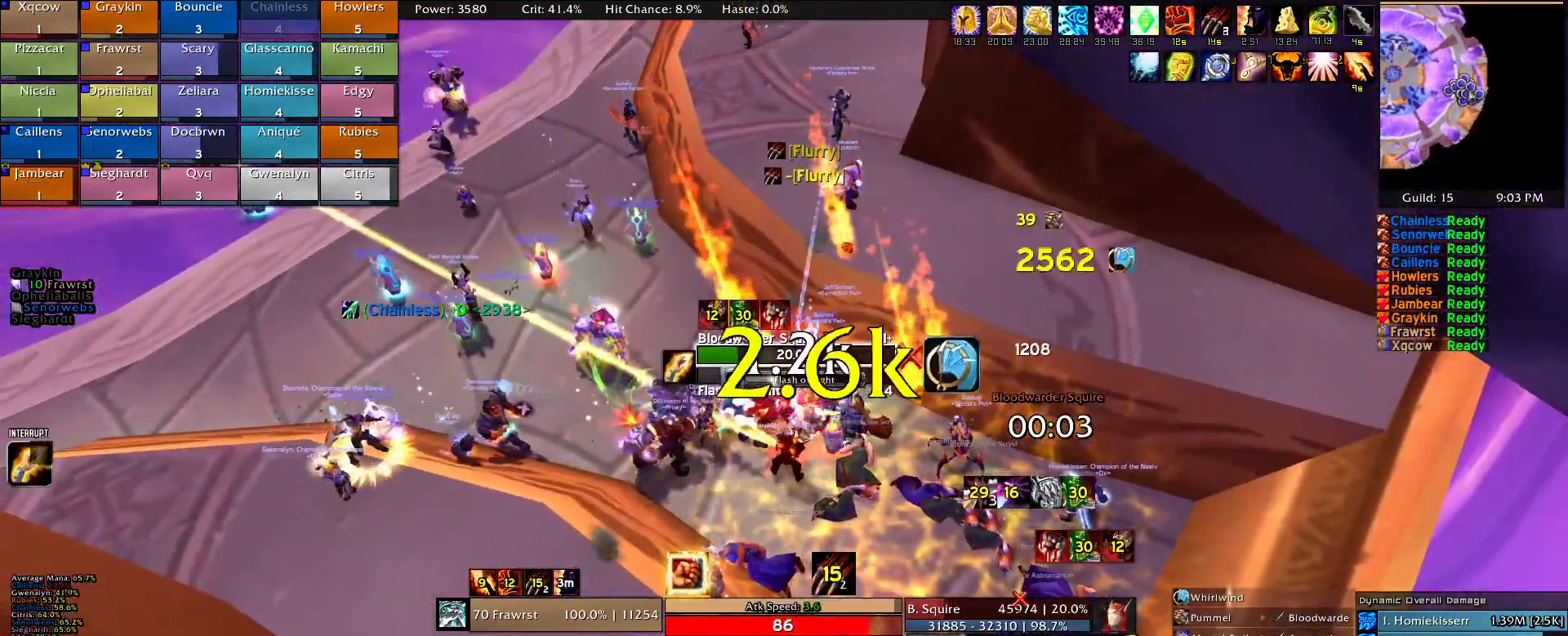
{"keys": ["e"], "mouse": ["right"], "events": [[100, "2", "down"], [234, "2", "up"], [284, "e", "down"], [384, "e", "up"], [467, "e", "down"]]}
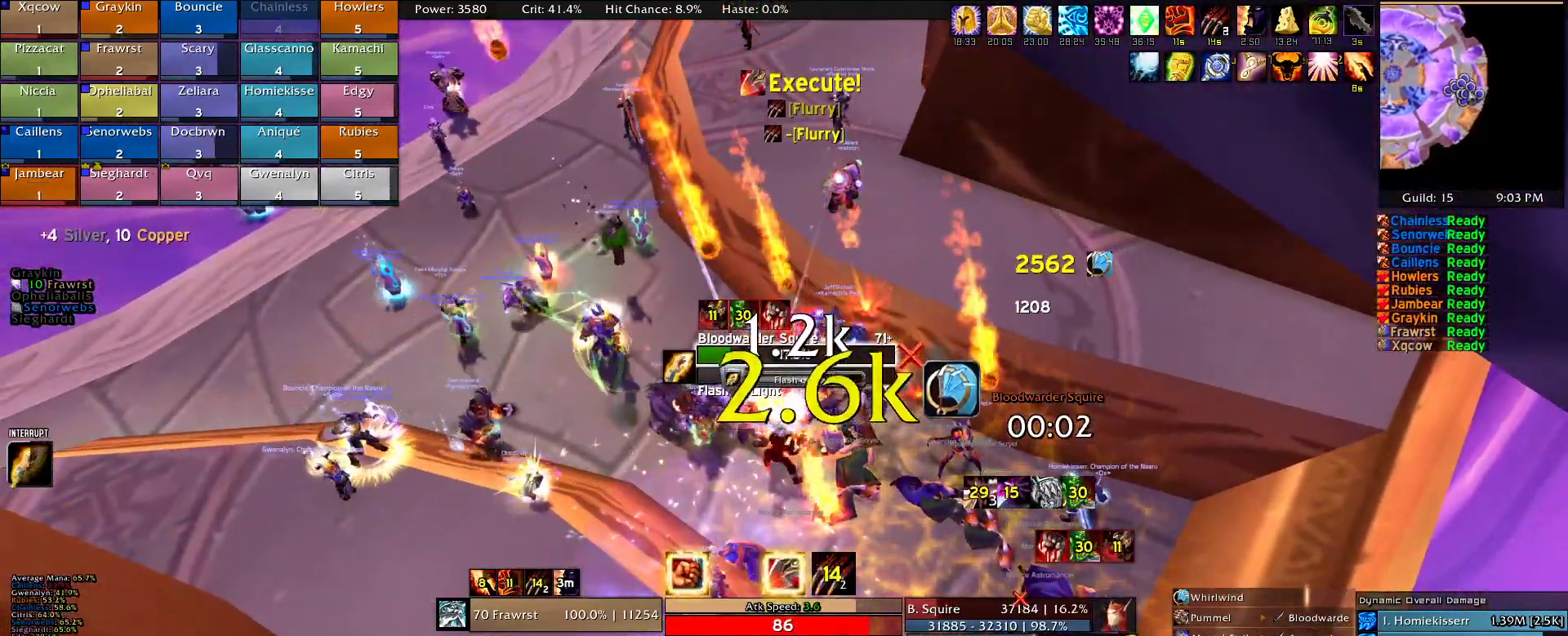
{"keys": ["2"], "mouse": ["right"], "events": [[67, "e", "up"], [117, "a", "down"], [150, "a", "up"], [150, "e", "down"], [250, "e", "up"], [350, "e", "down"], [434, "2", "down"], [434, "e", "up"]]}
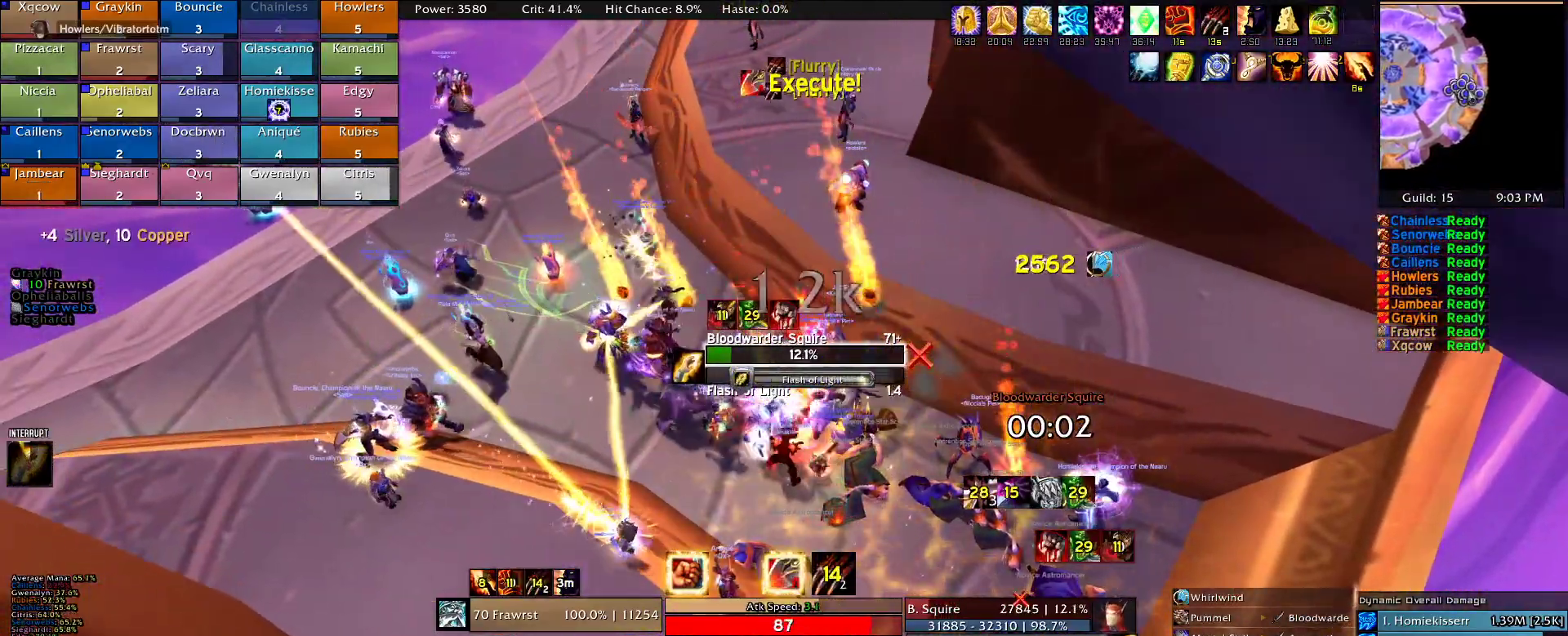
{"keys": ["a"], "mouse": ["right"], "events": [[84, "2", "up"], [117, "e", "down"], [267, "e", "up"], [367, "e", "down"], [450, "a", "down"], [450, "e", "up"]]}
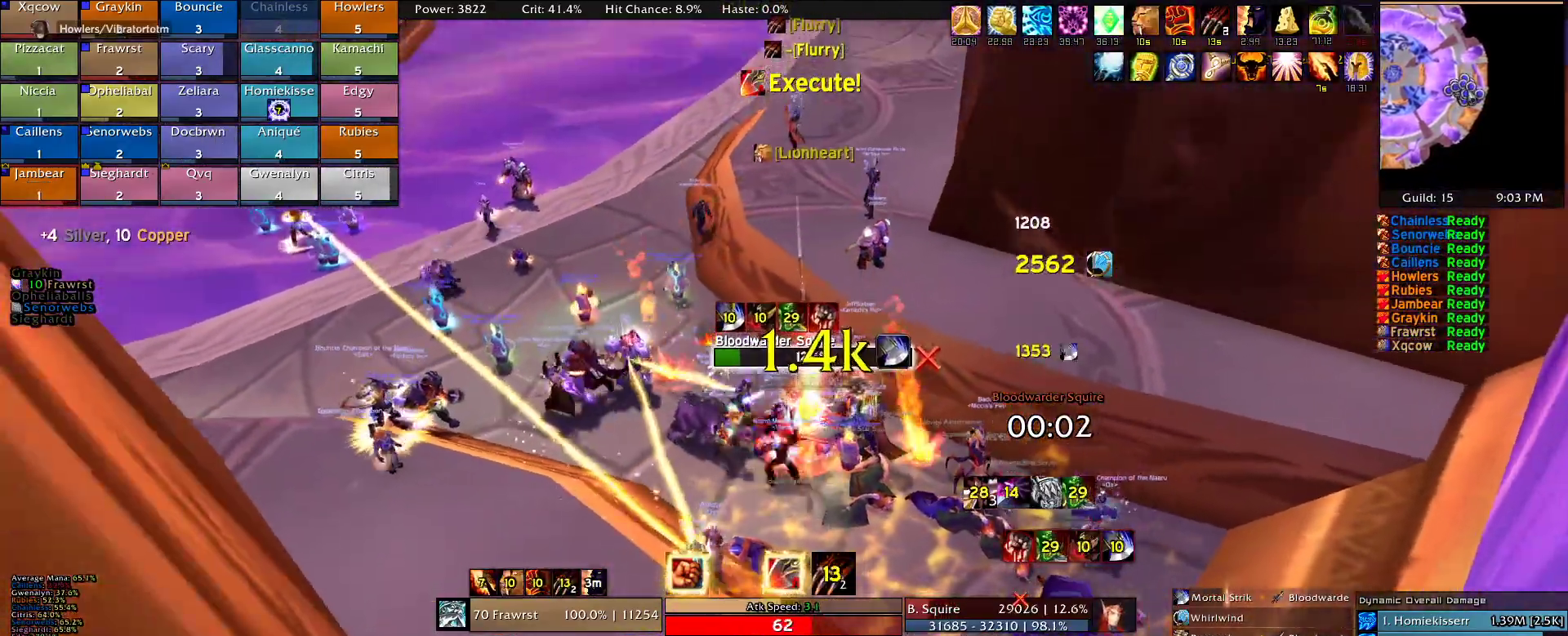
{"keys": ["d"], "mouse": ["right"], "events": [[50, "w", "down"], [184, "a", "up"], [284, "d", "down"], [284, "w", "up"]]}
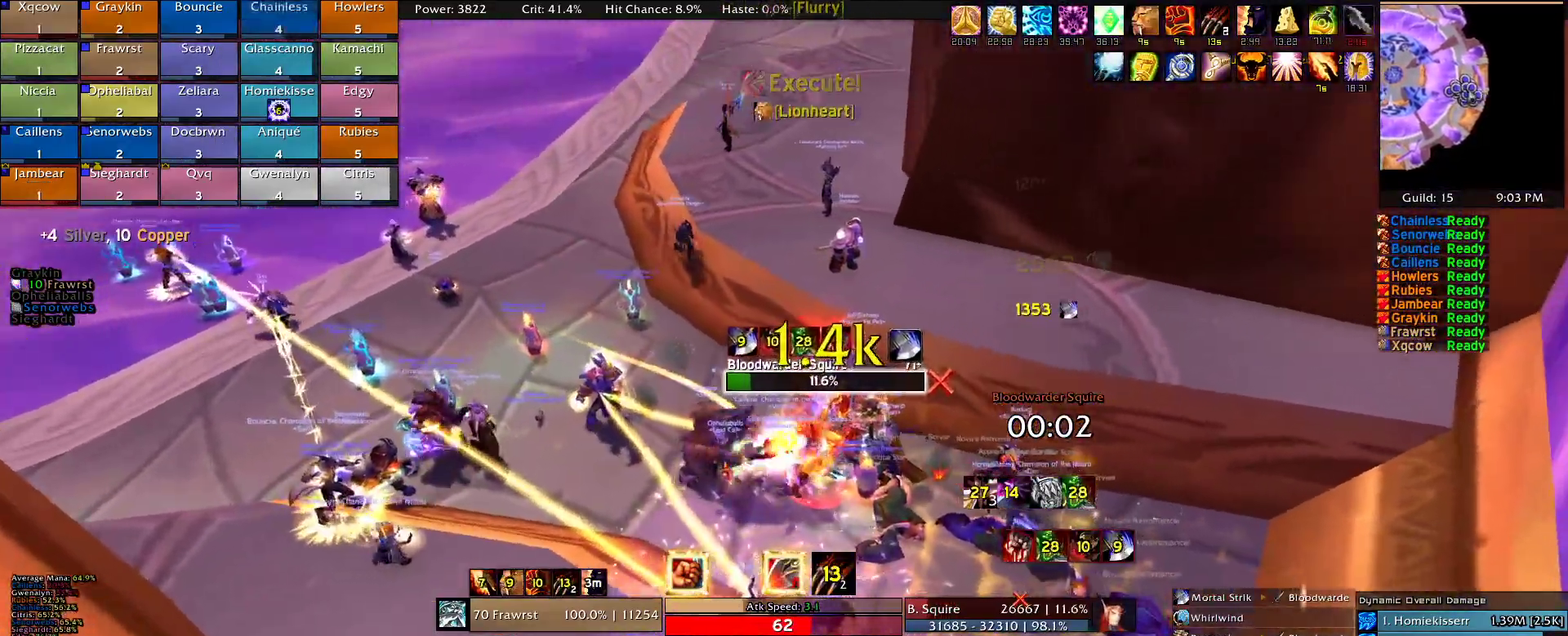
{"keys": [], "mouse": ["right"], "events": [[117, "d", "up"], [200, "f", "down"], [300, "f", "up"], [400, "f", "down"], [484, "f", "up"]]}
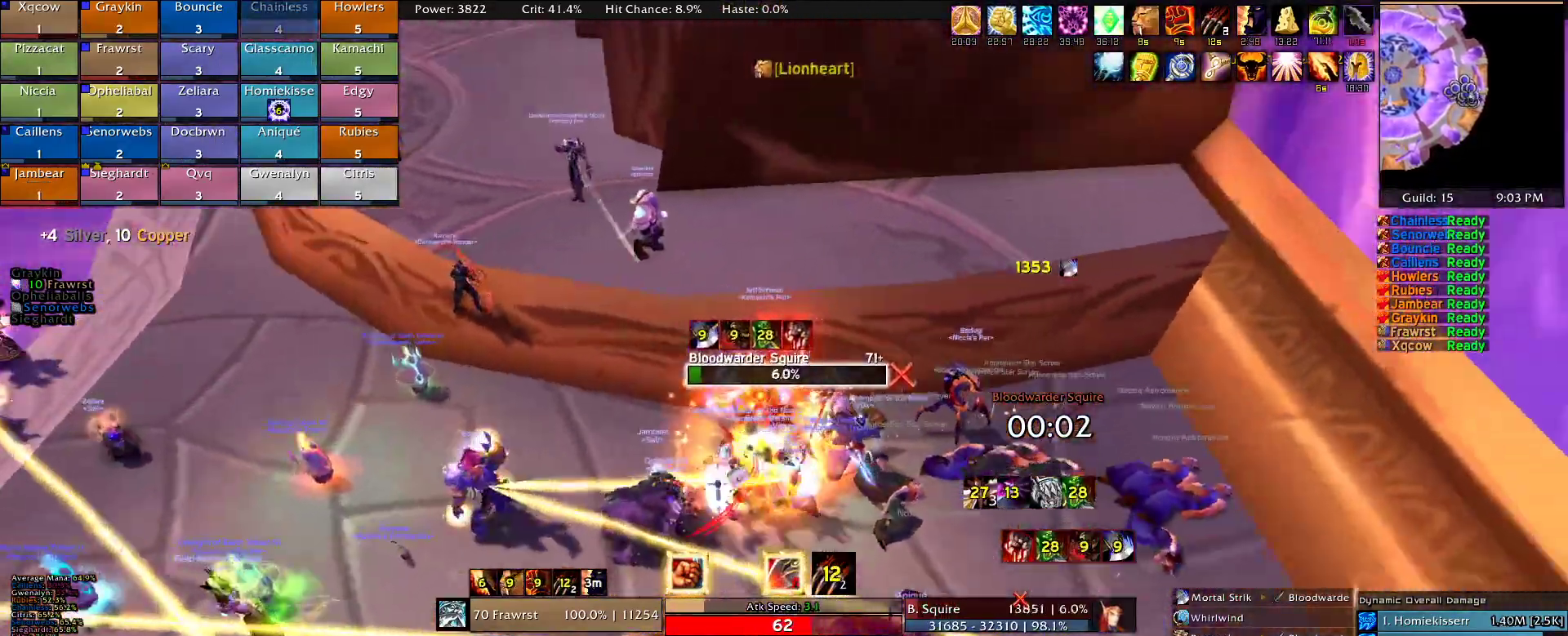
{"keys": ["f"], "mouse": ["right"], "events": [[84, "f", "down"], [167, "f", "up"], [267, "f", "down"], [400, "f", "up"], [450, "f", "down"]]}
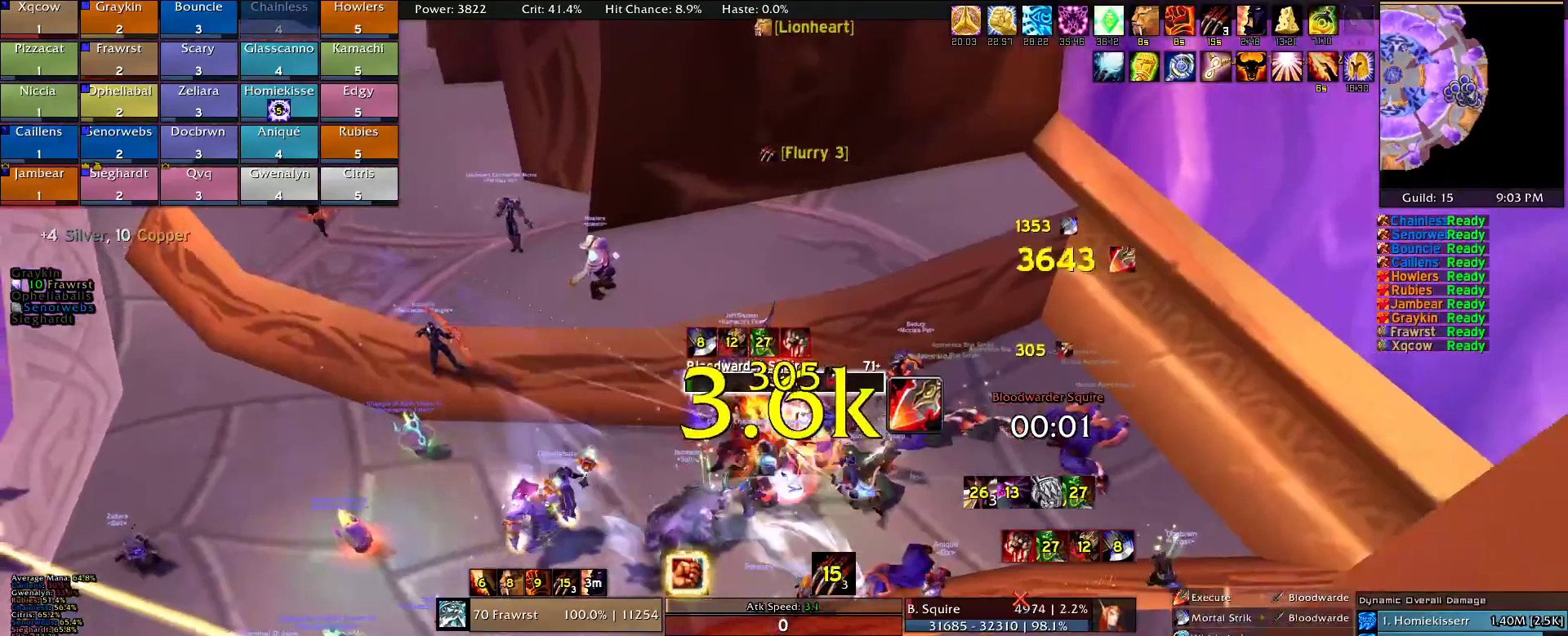
{"keys": [], "mouse": ["right"], "events": [[50, "f", "up"], [134, "f", "down"], [234, "f", "up"], [284, "f", "down"], [384, "f", "up"]]}
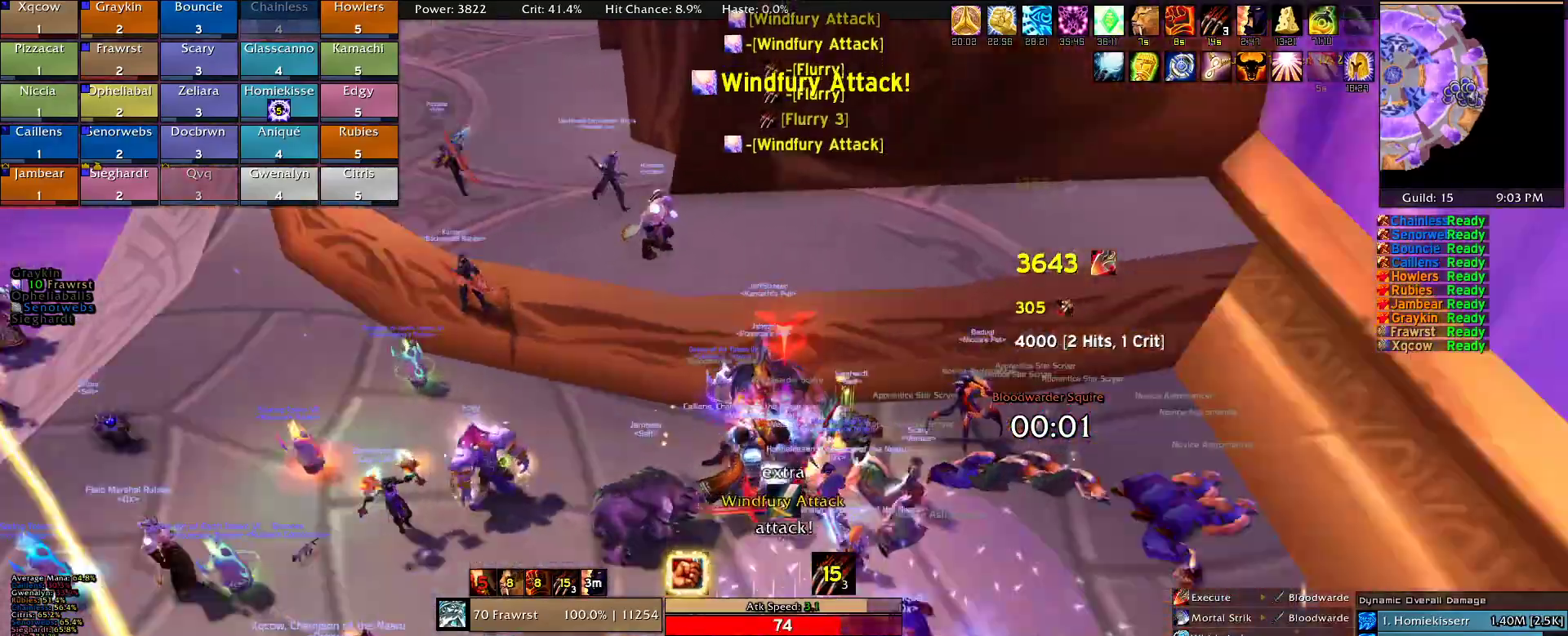
{"keys": ["d", "w"], "mouse": ["right"], "events": [[67, "w", "down"], [117, "d", "down"]]}
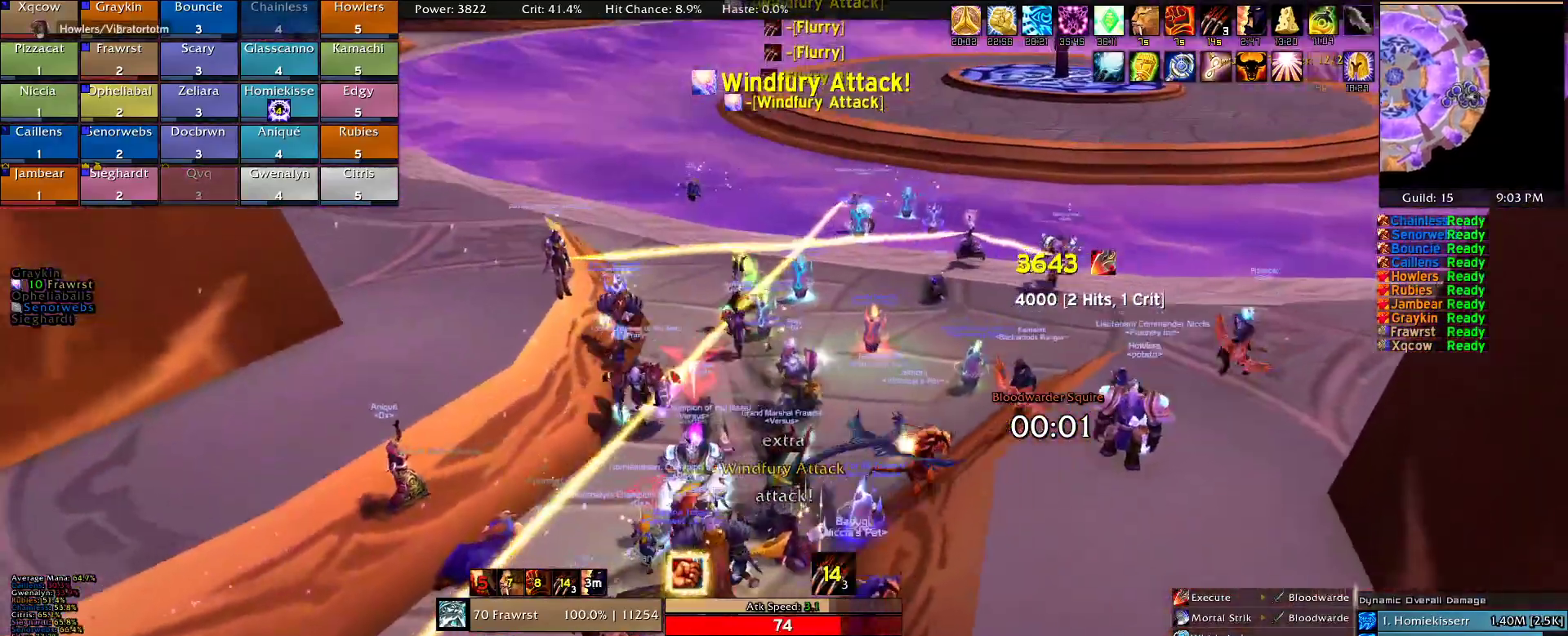
{"keys": ["w"], "mouse": ["right"], "events": [[34, "d", "up"]]}